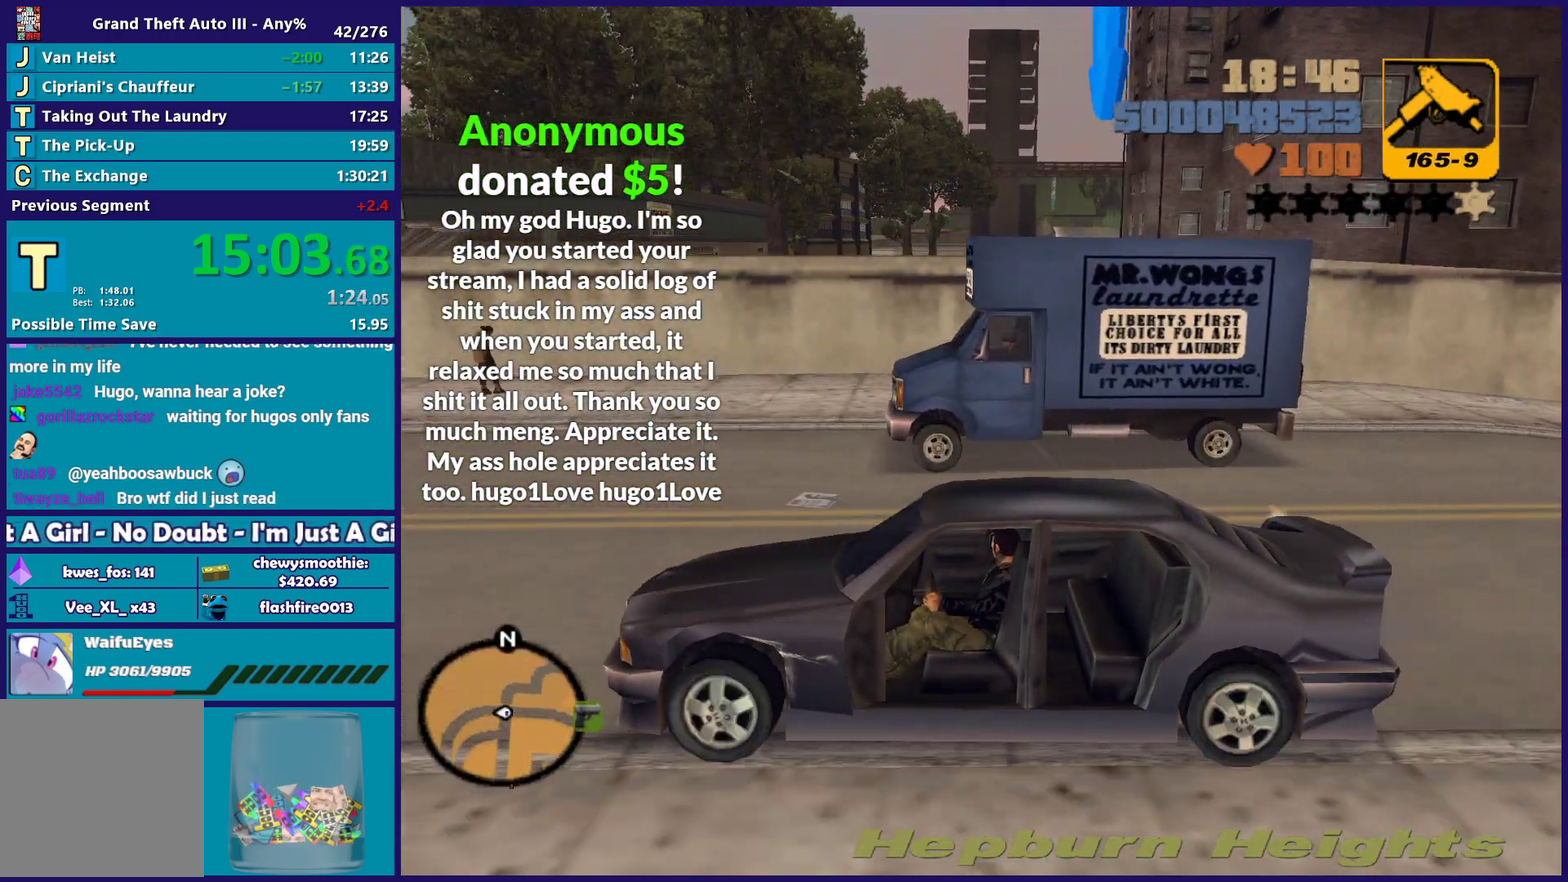
Gameplay with a controller (Xbox layout); each line is a JSON object with the inputs held at the frame after it. "events" lists button and stick changes between this image and that frame as [ms after this image, input, new state], when the widget could be followed in between.
{"buttons": ["B", "L2", "R1"], "left_stick": "center", "right_stick": "center", "events": [[133, "left_stick", "left"], [200, "left_stick", "center"], [350, "left_stick", "down-right"], [450, "L2", "down"], [450, "left_stick", "center"]]}
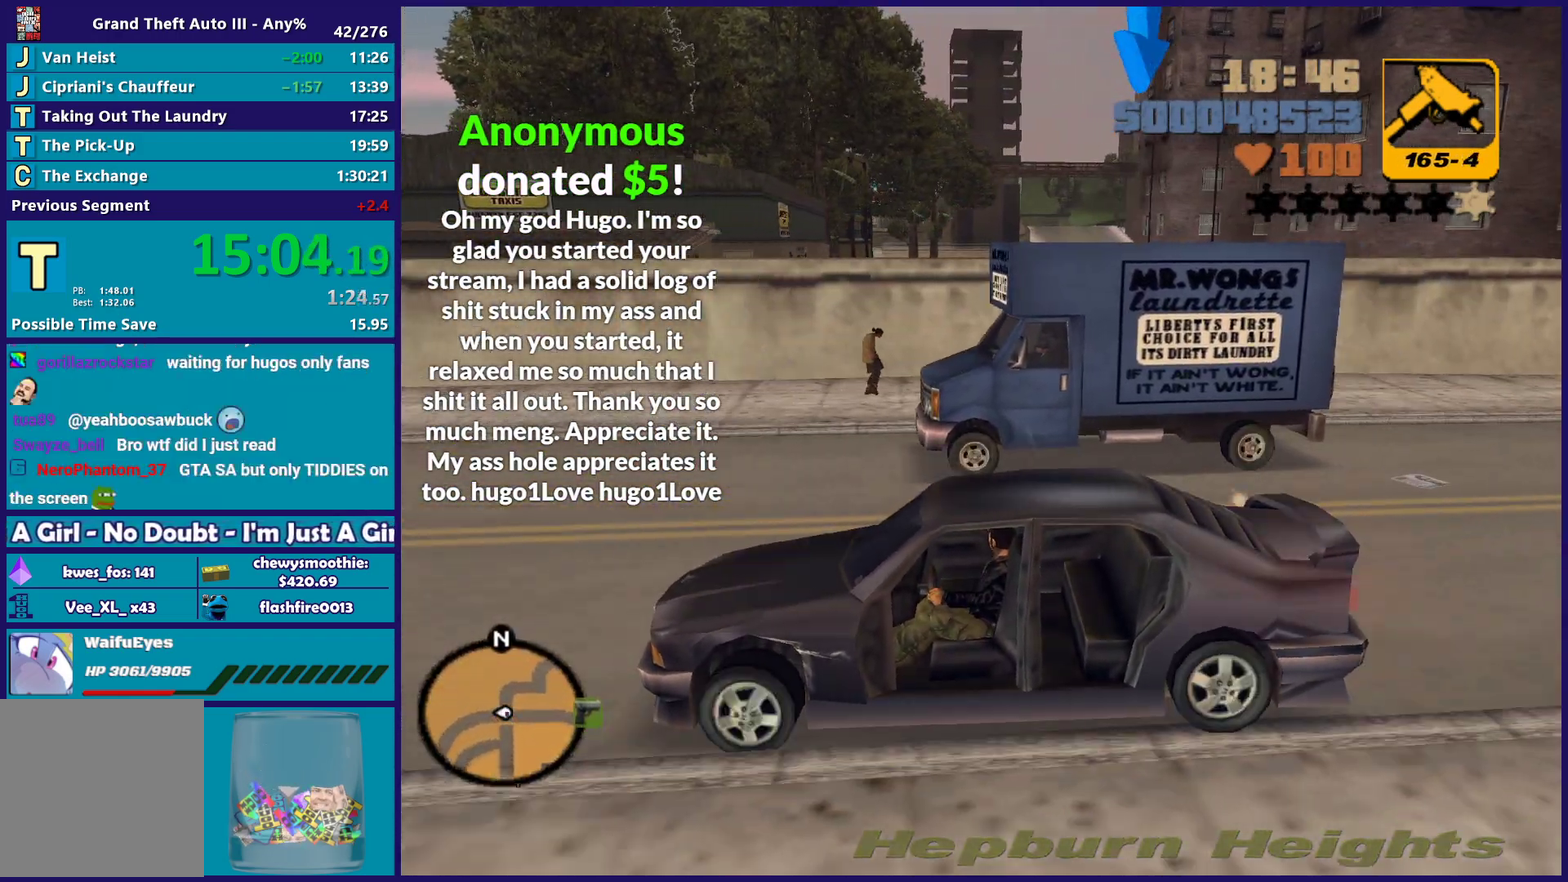
{"buttons": ["B", "R1"], "left_stick": "down-right", "right_stick": "center"}
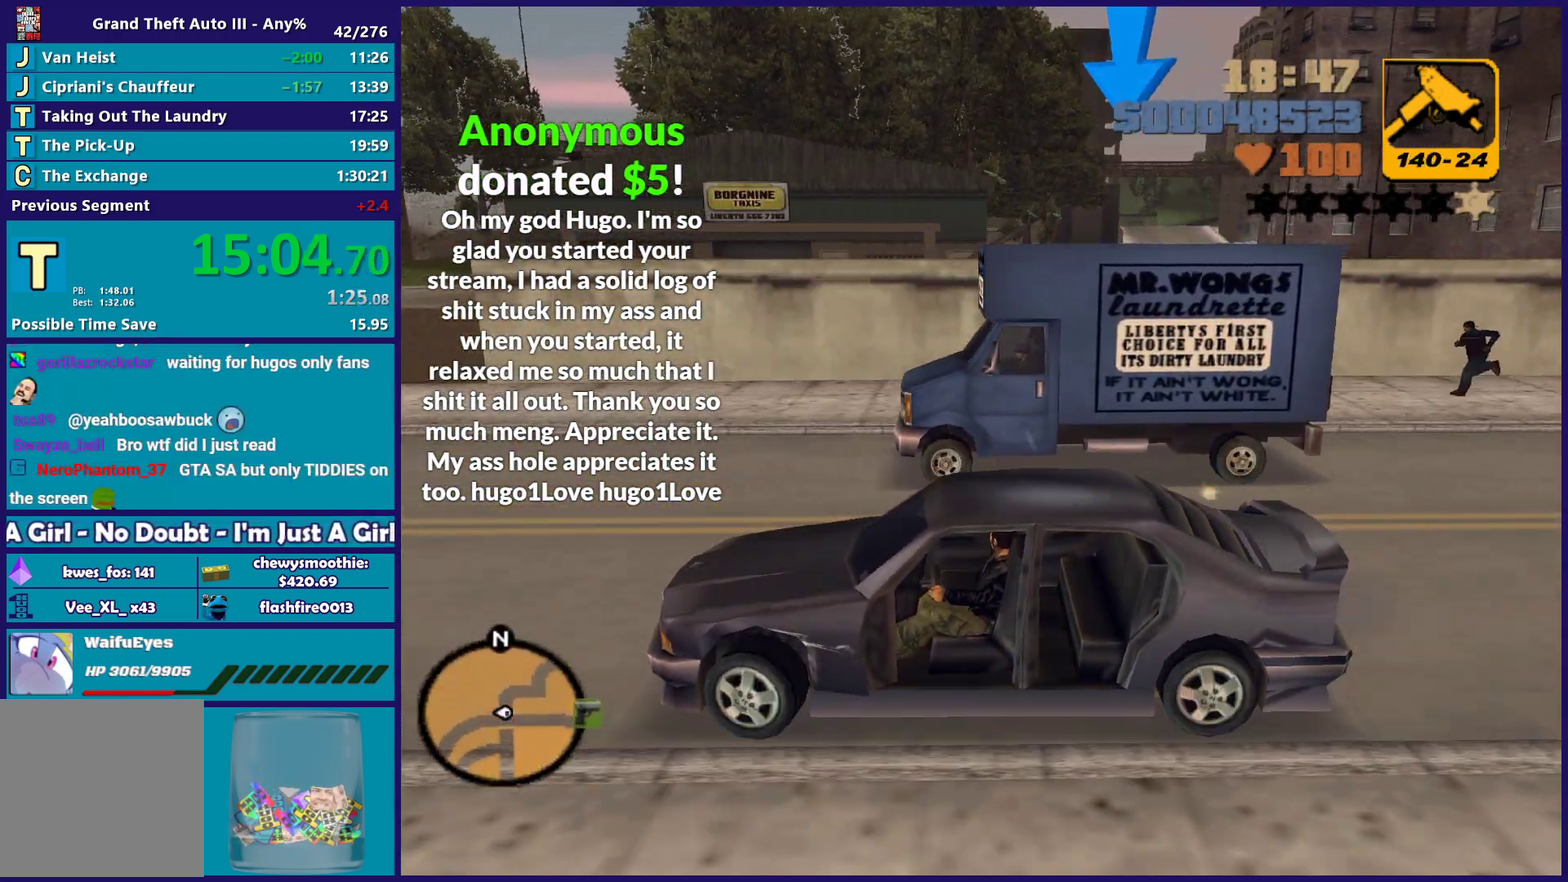
{"buttons": ["L2"], "left_stick": "center", "right_stick": "center"}
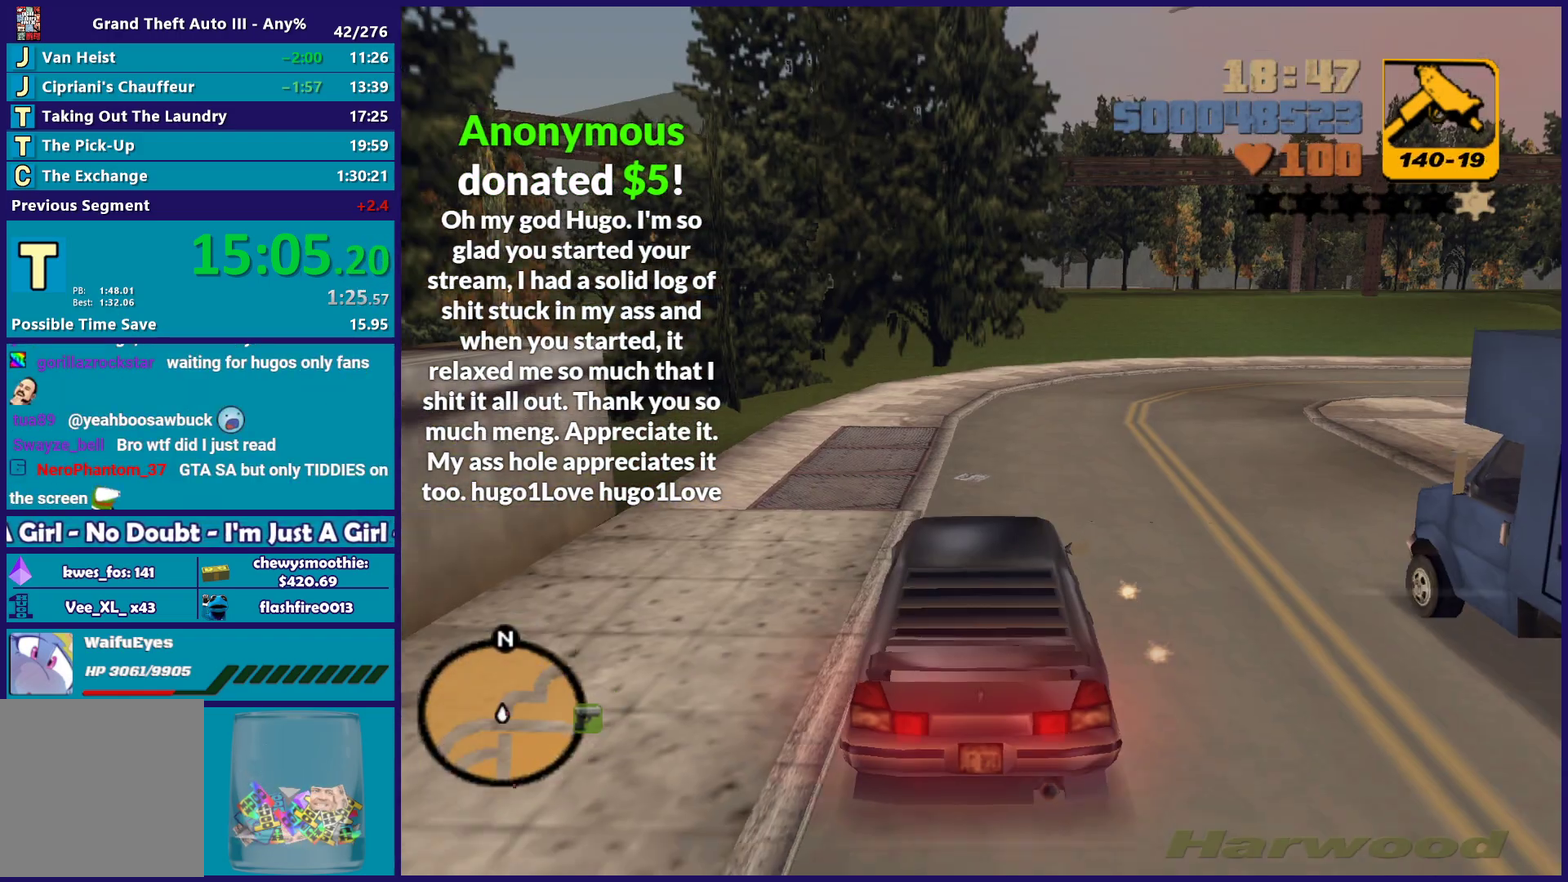
{"buttons": ["L2"], "left_stick": "right", "right_stick": "center", "events": [[50, "left_stick", "right"]]}
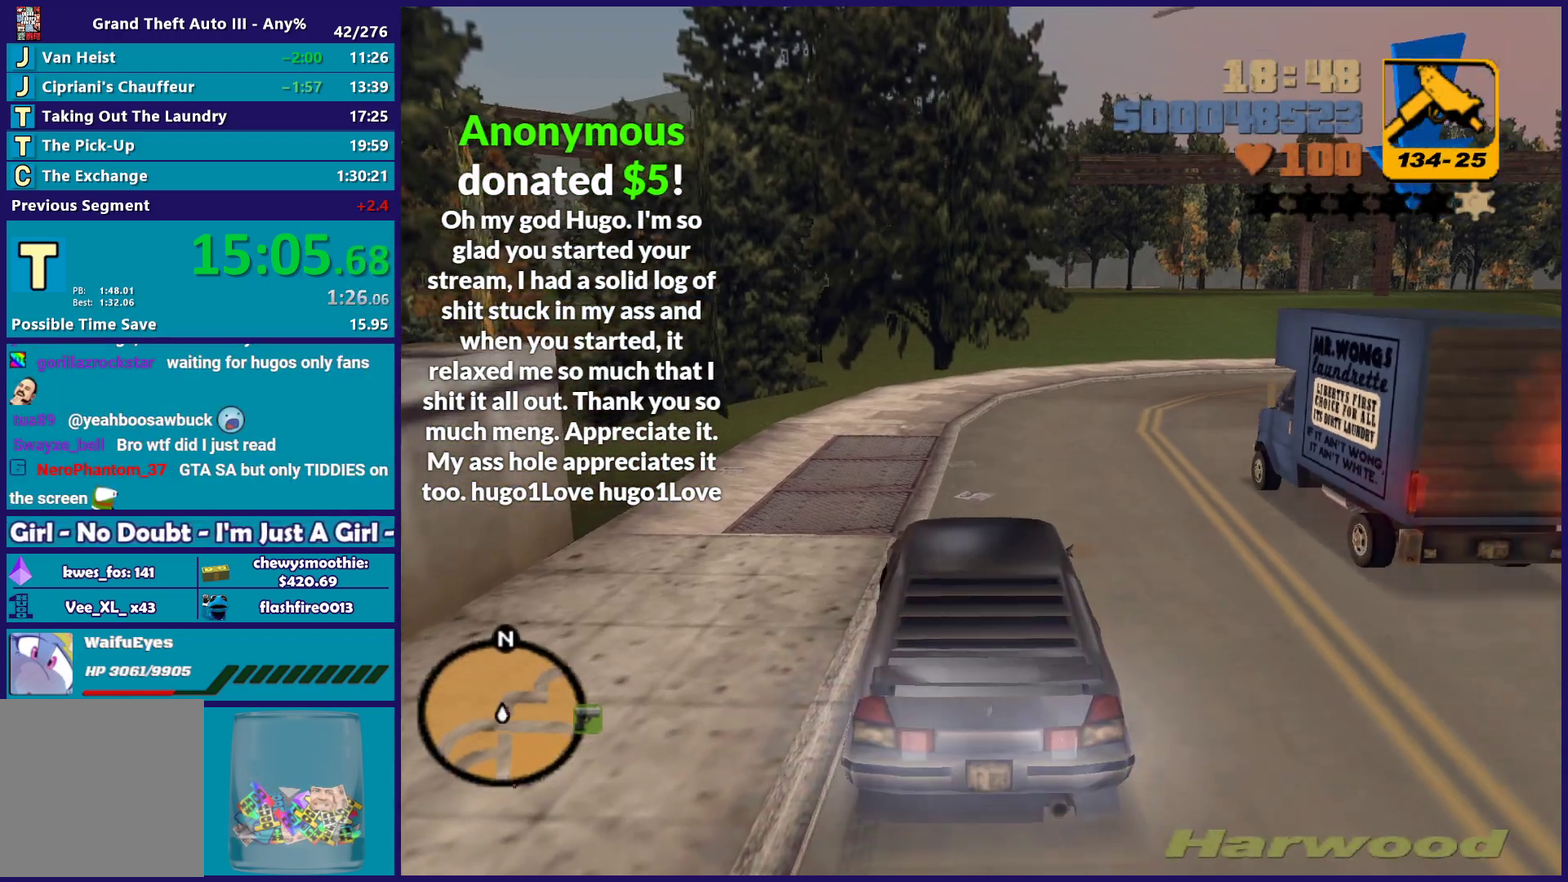
{"buttons": ["L2"], "left_stick": "right", "right_stick": "center", "events": [[233, "right_stick", "right"], [367, "left_stick", "up-right"], [417, "left_stick", "right"], [417, "right_stick", "center"]]}
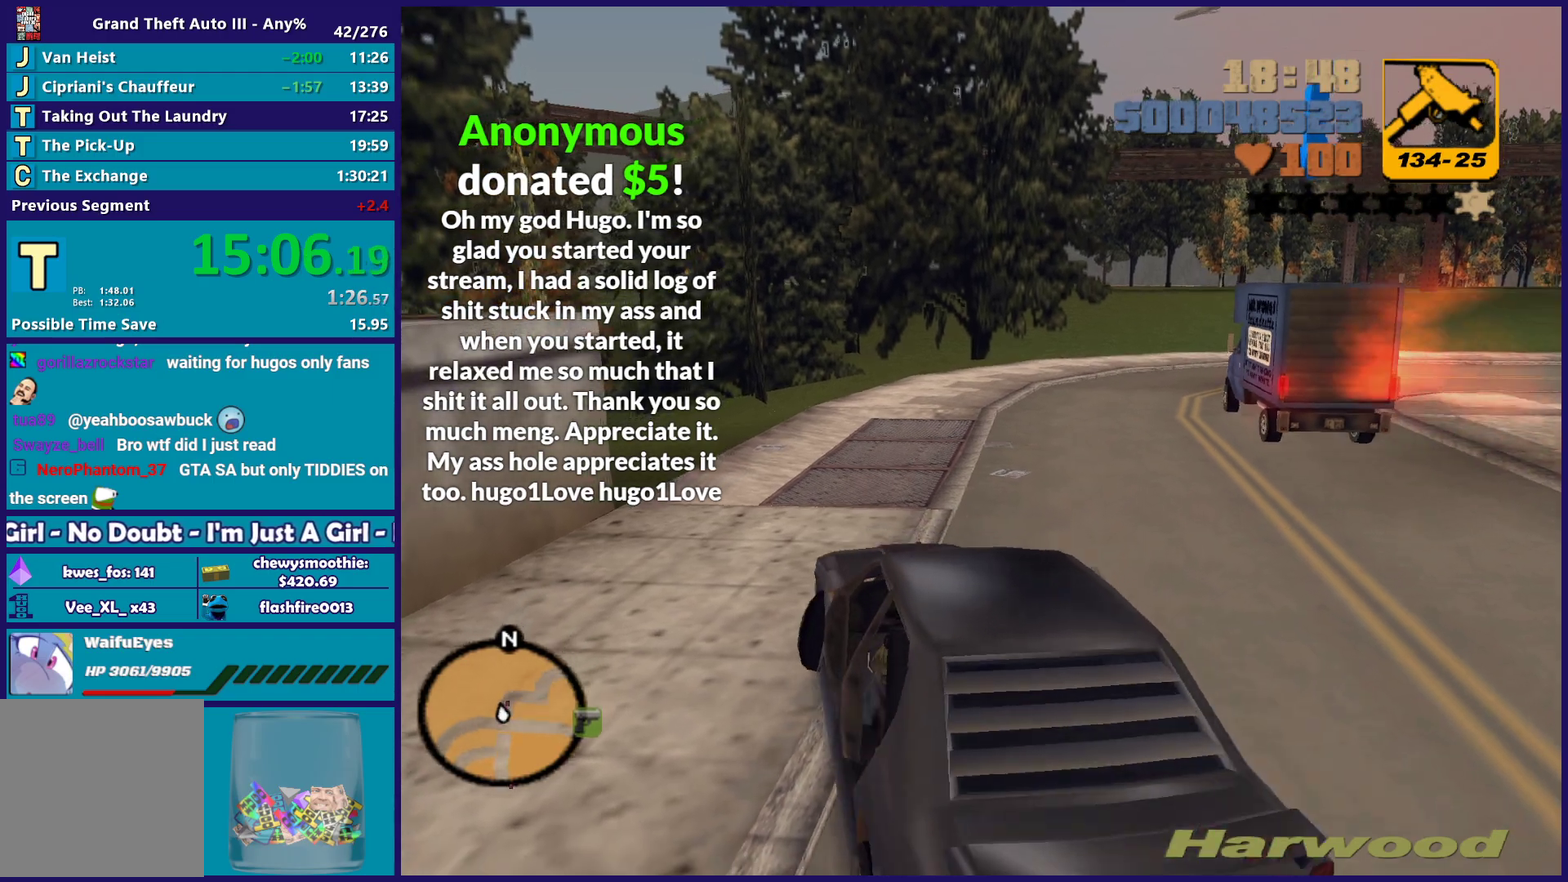
{"buttons": ["L2"], "left_stick": "right", "right_stick": "center", "events": []}
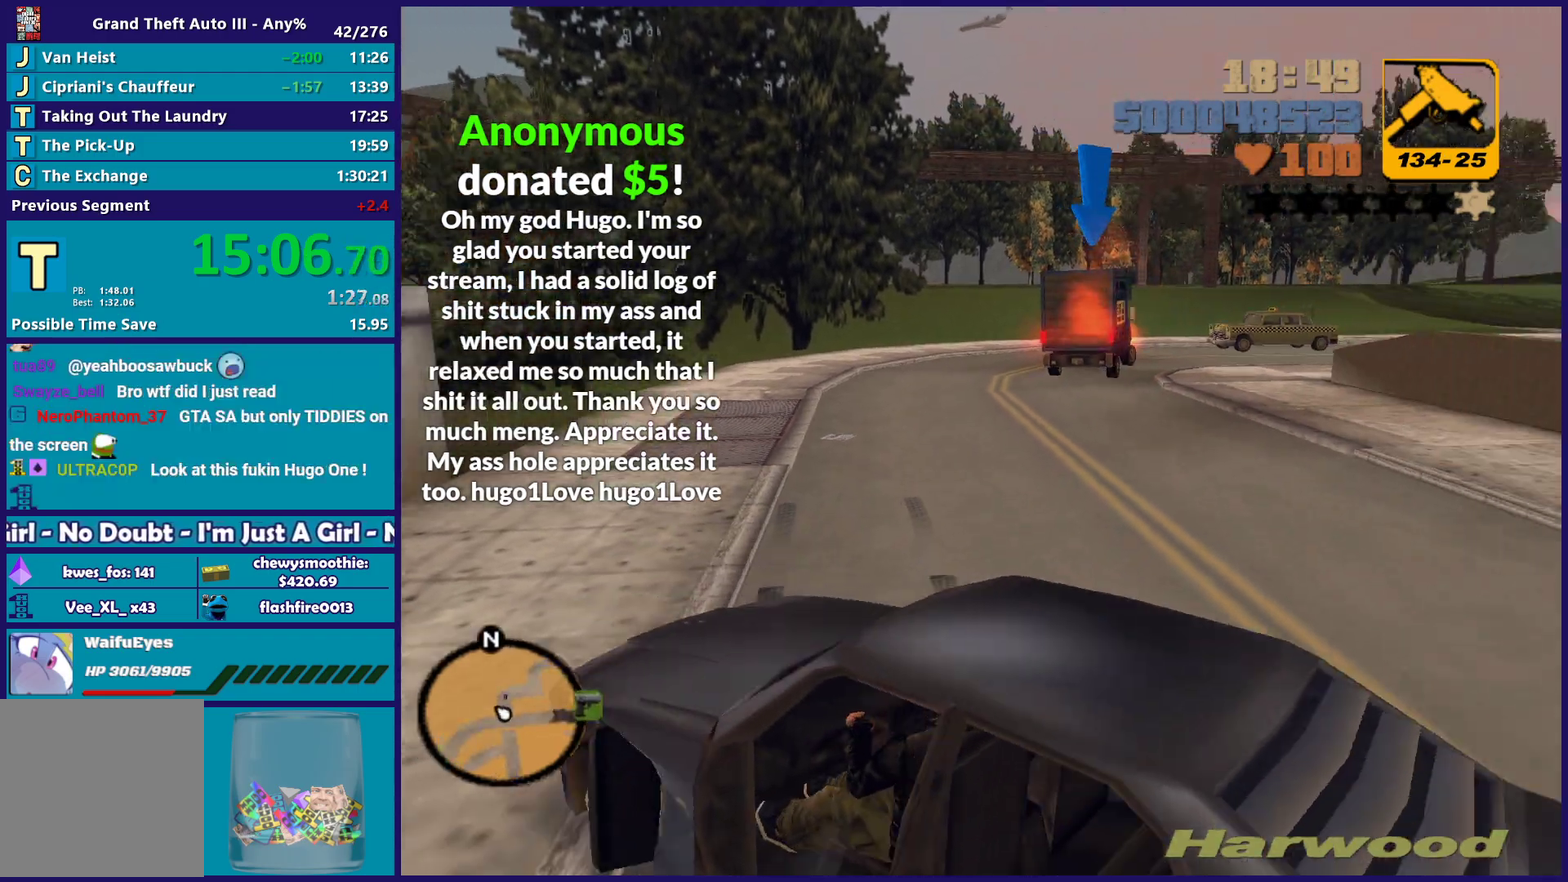
{"buttons": ["L2"], "left_stick": "right", "right_stick": "center", "events": [[283, "left_stick", "up-right"], [500, "left_stick", "right"]]}
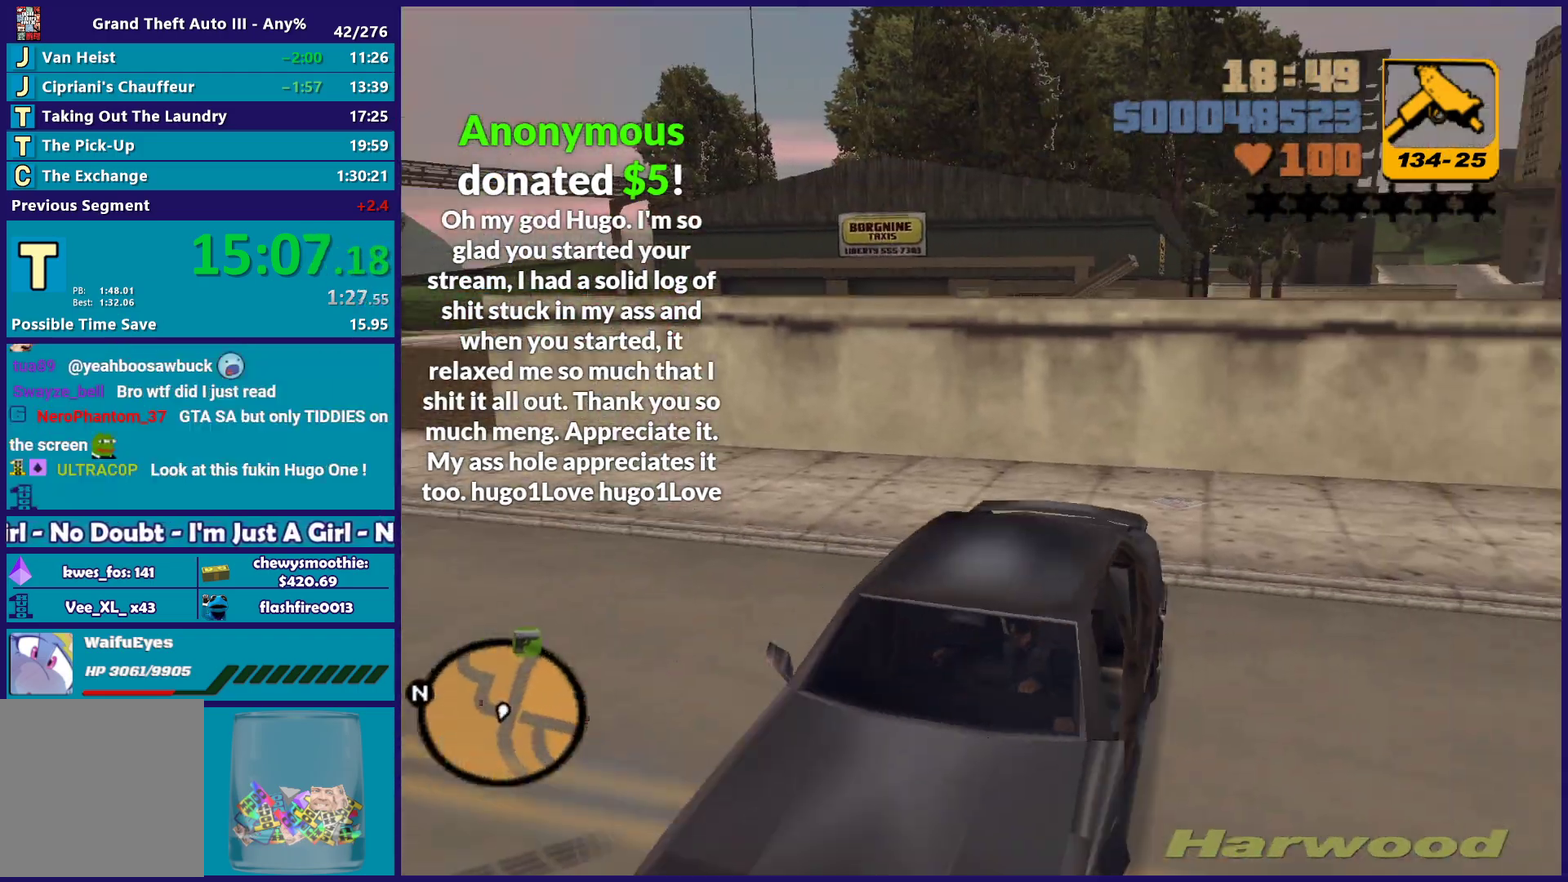
{"buttons": ["R2"], "left_stick": "left", "right_stick": "center", "events": [[50, "R2", "down"], [67, "L2", "up"], [83, "left_stick", "left"]]}
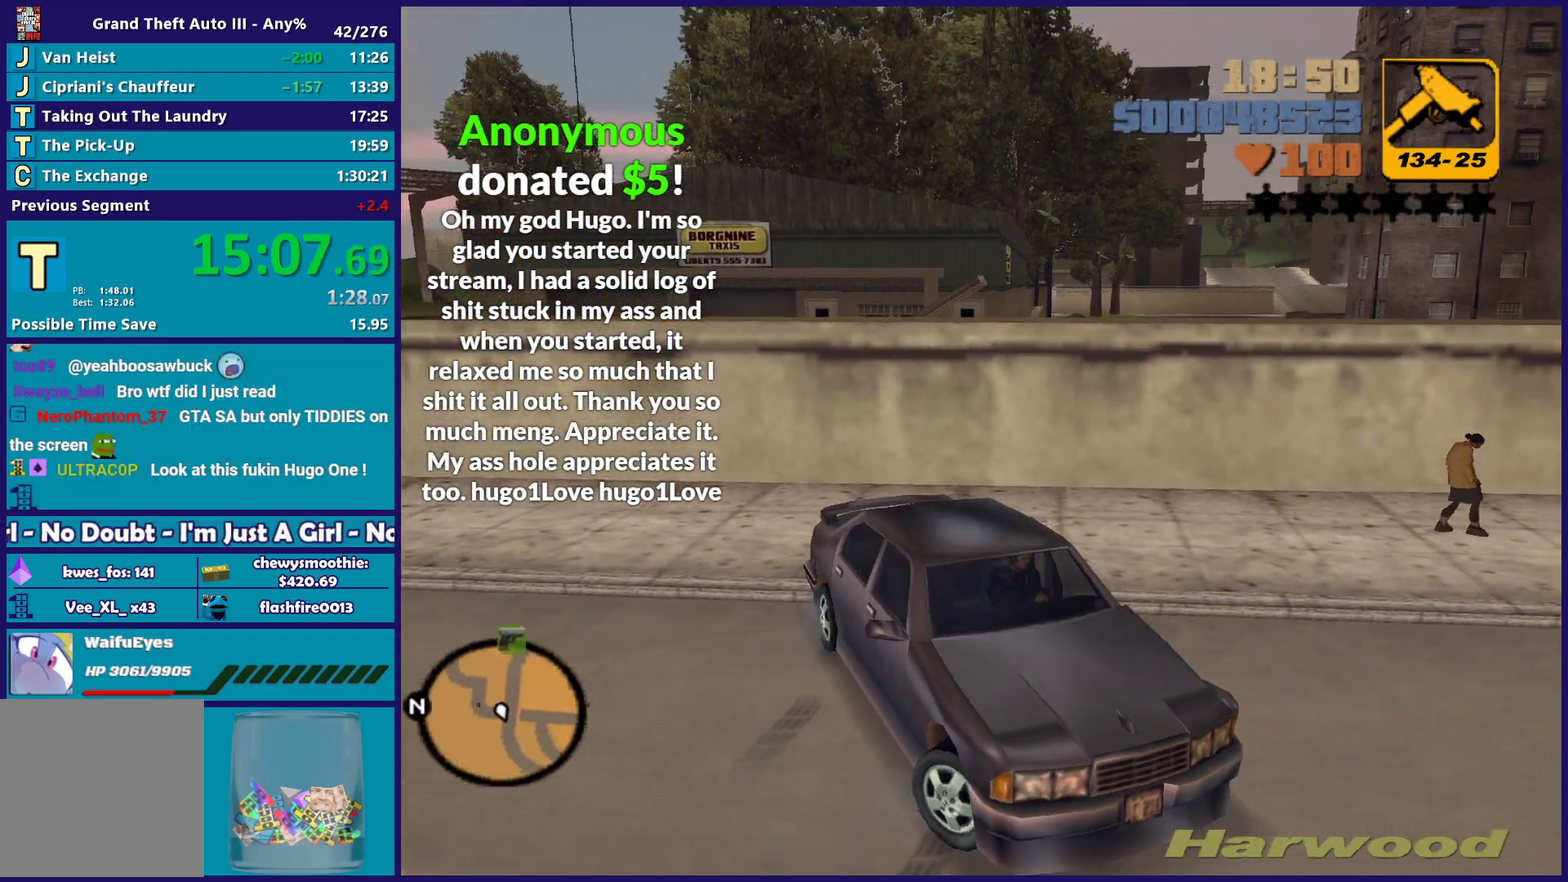
{"buttons": ["R2"], "left_stick": "up-left", "right_stick": "center", "events": [[367, "left_stick", "up-left"]]}
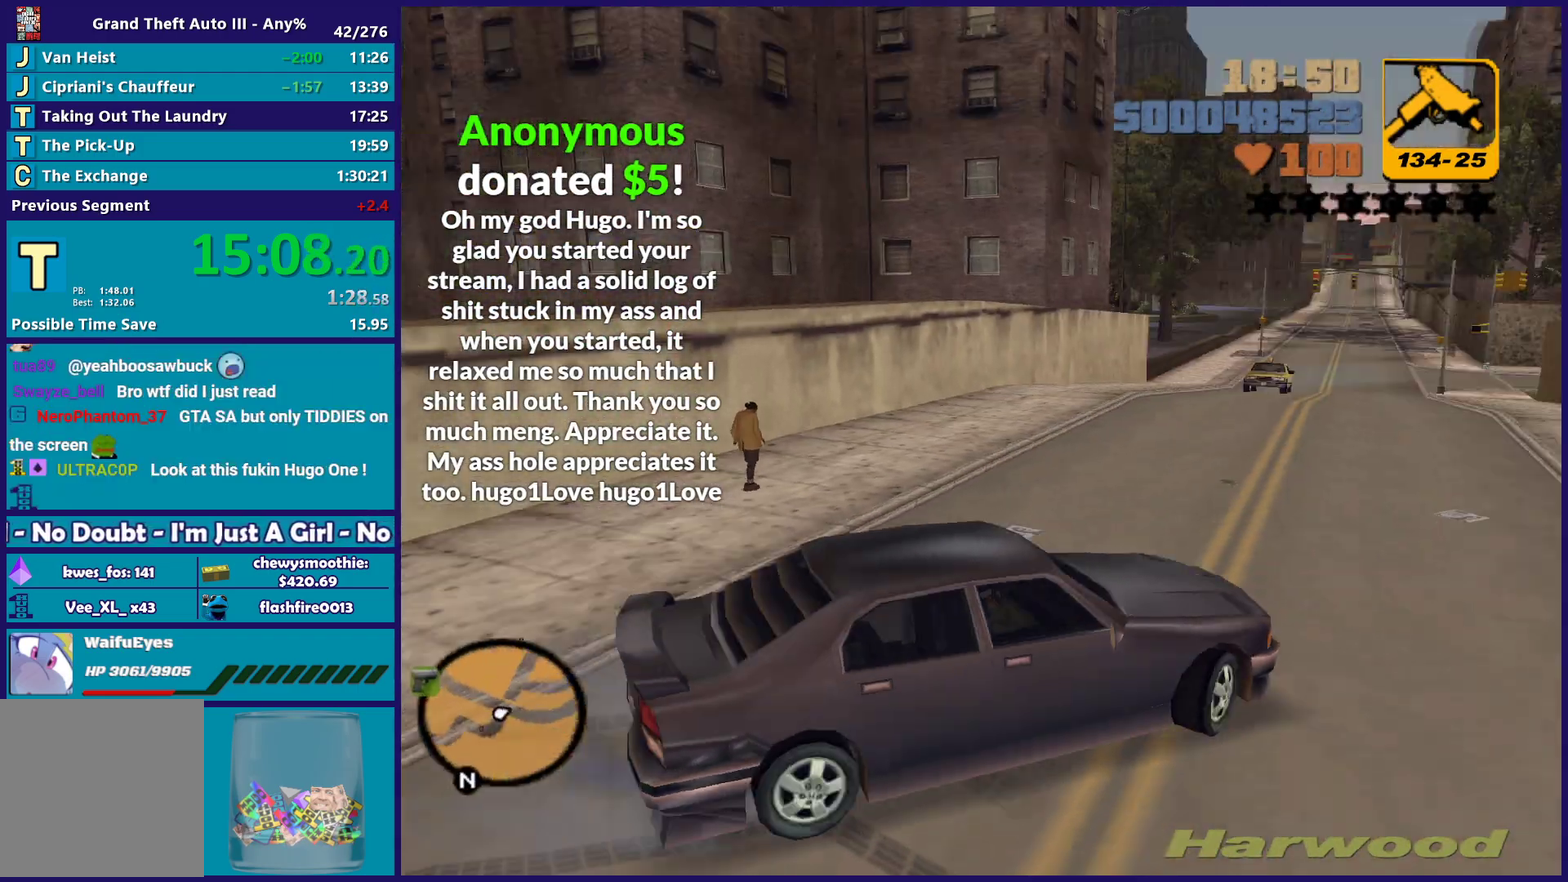
{"buttons": ["R2"], "left_stick": "up-left", "right_stick": "center", "events": []}
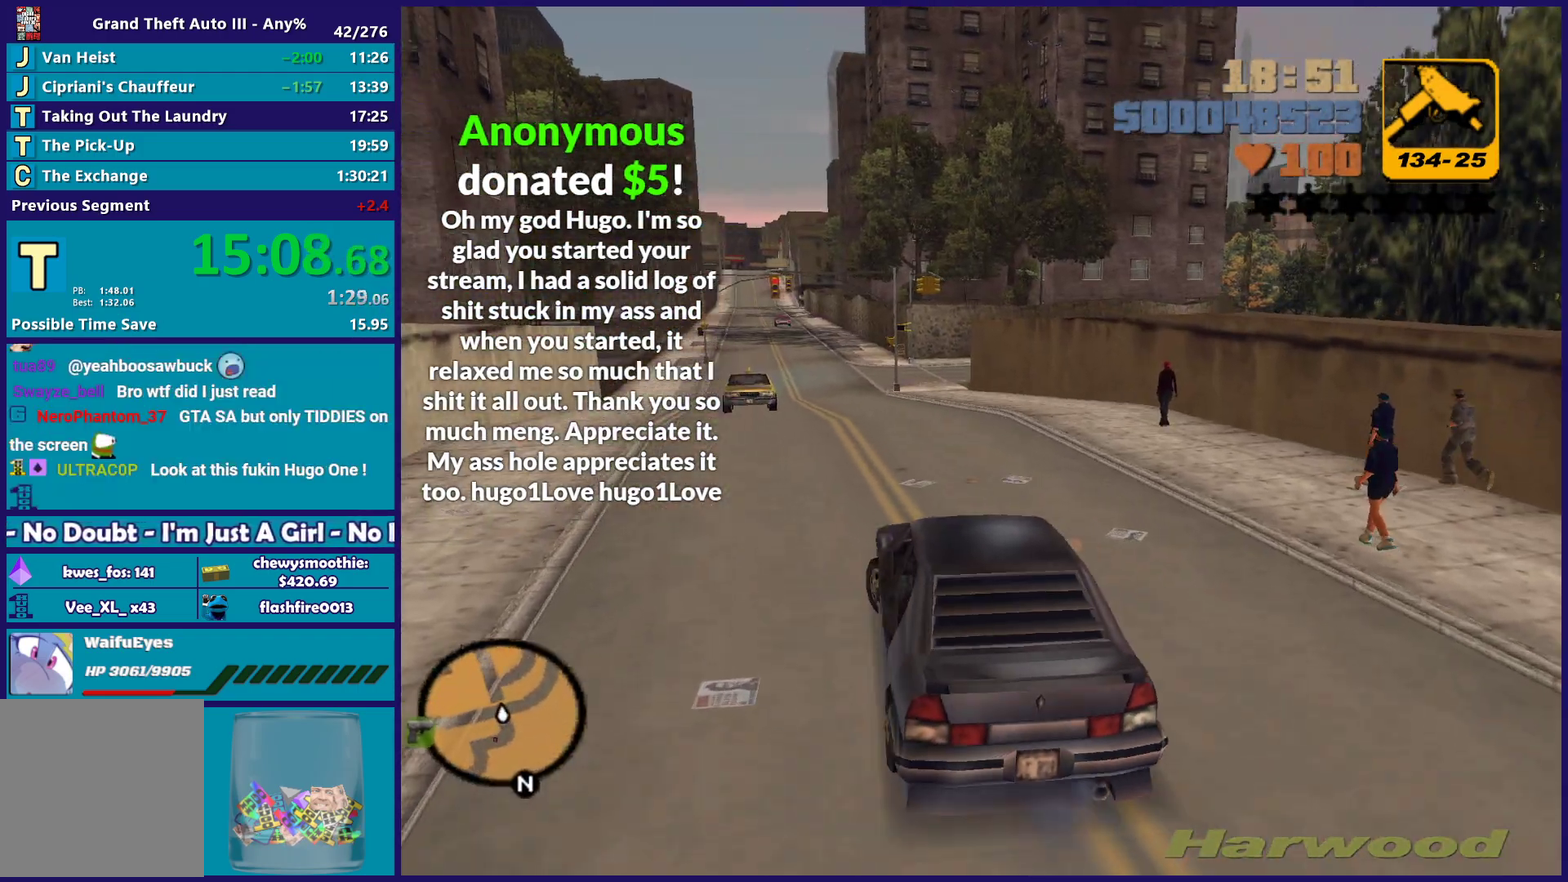
{"buttons": ["R2"], "left_stick": "left", "right_stick": "center", "events": [[33, "left_stick", "up"], [83, "left_stick", "up-right"], [183, "left_stick", "center"], [400, "left_stick", "left"]]}
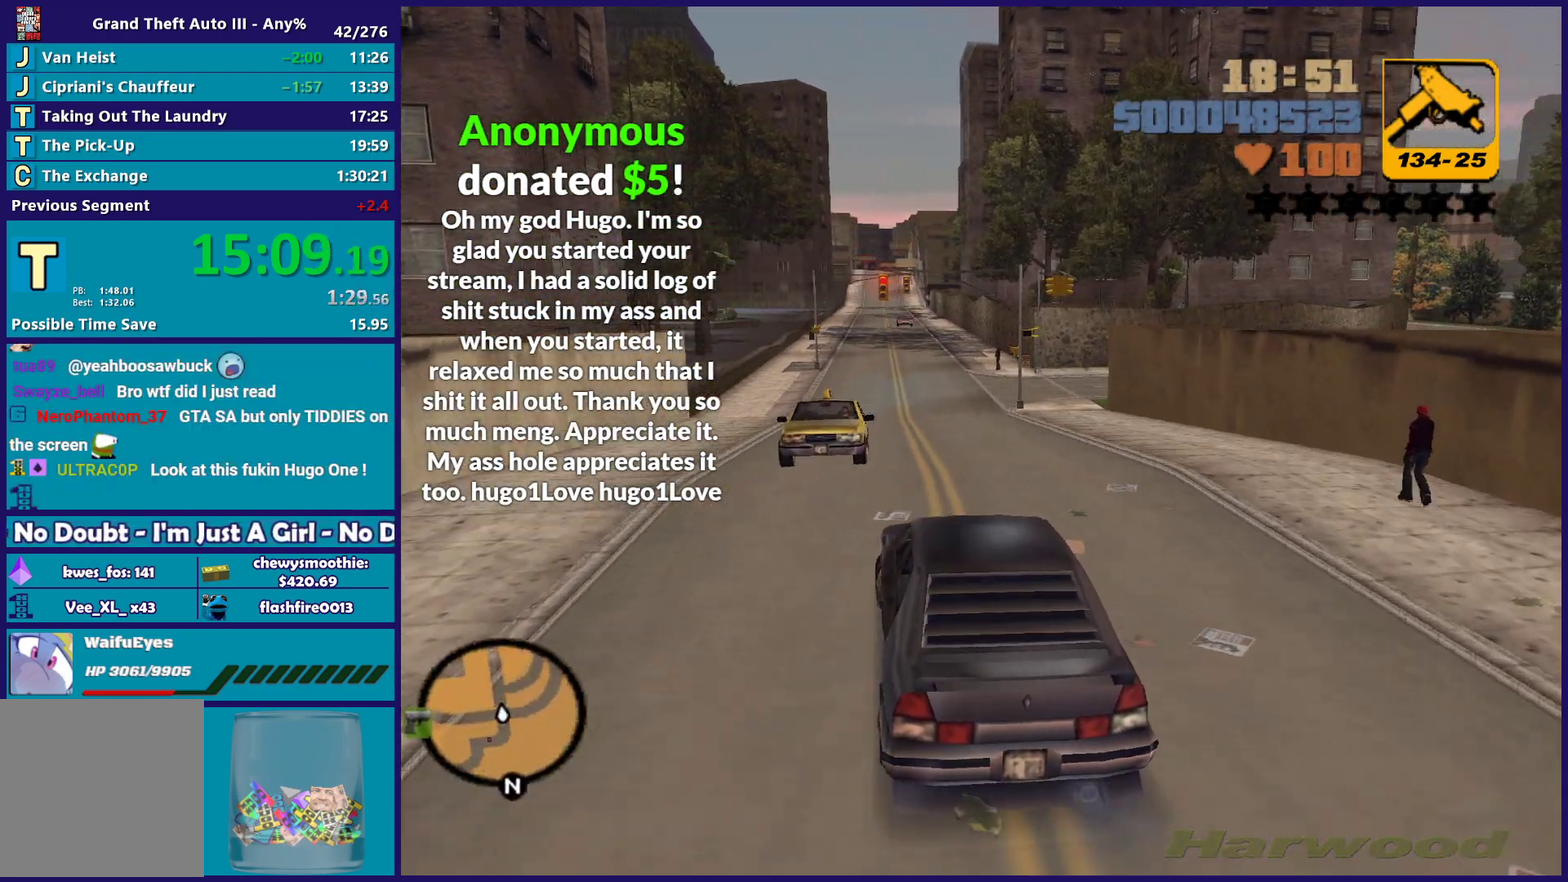
{"buttons": ["R2"], "left_stick": "right", "right_stick": "center", "events": [[100, "left_stick", "center"], [283, "left_stick", "right"]]}
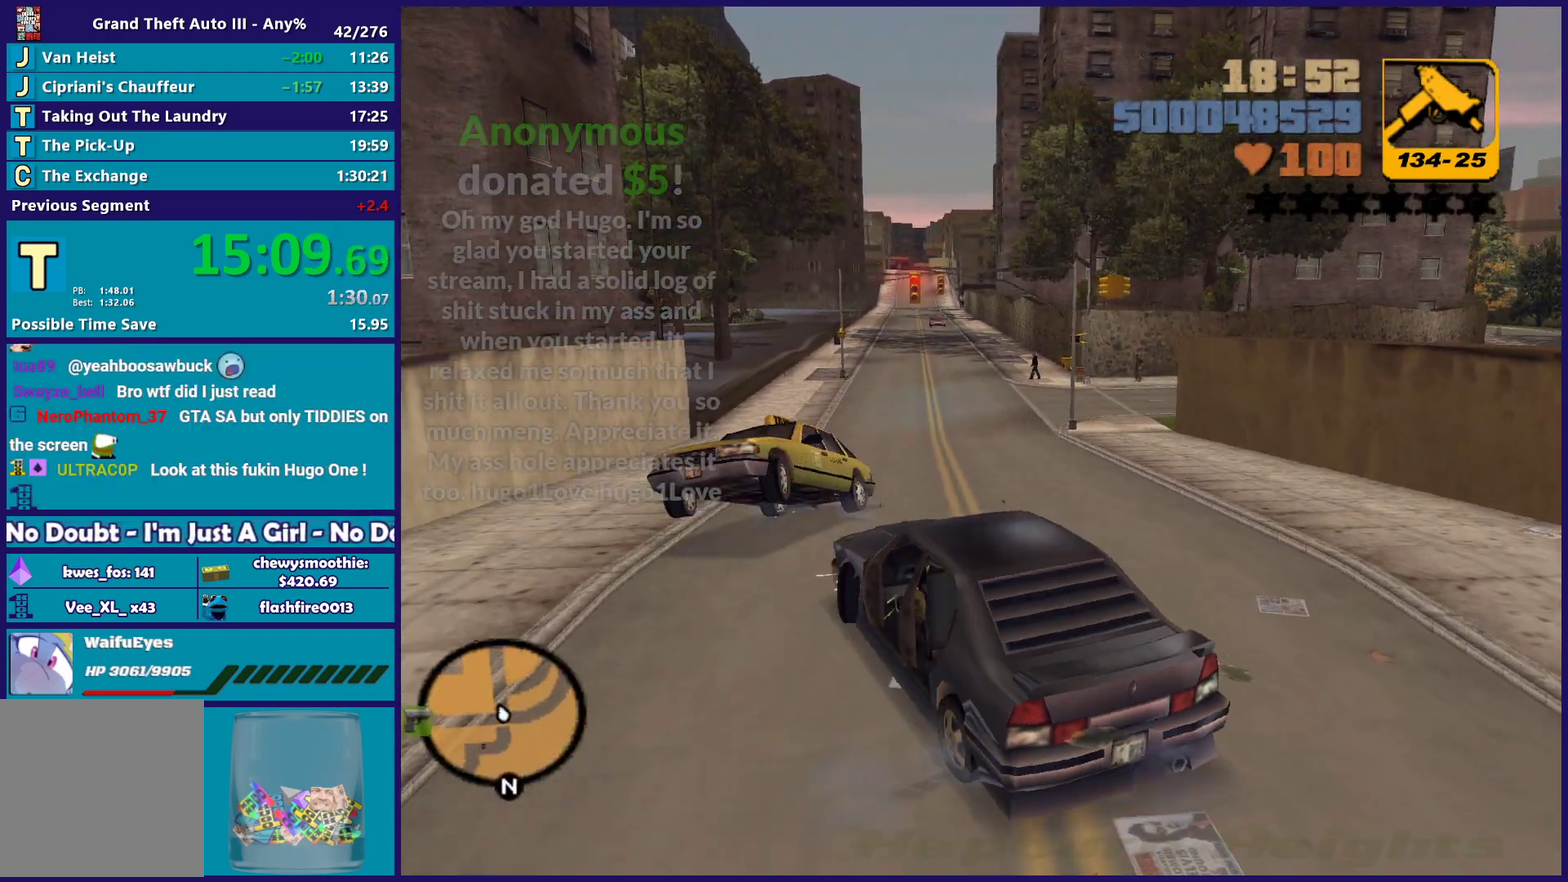
{"buttons": ["R2"], "left_stick": "right", "right_stick": "center", "events": [[33, "left_stick", "up-left"], [100, "left_stick", "right"], [117, "R2", "up"], [233, "R2", "down"]]}
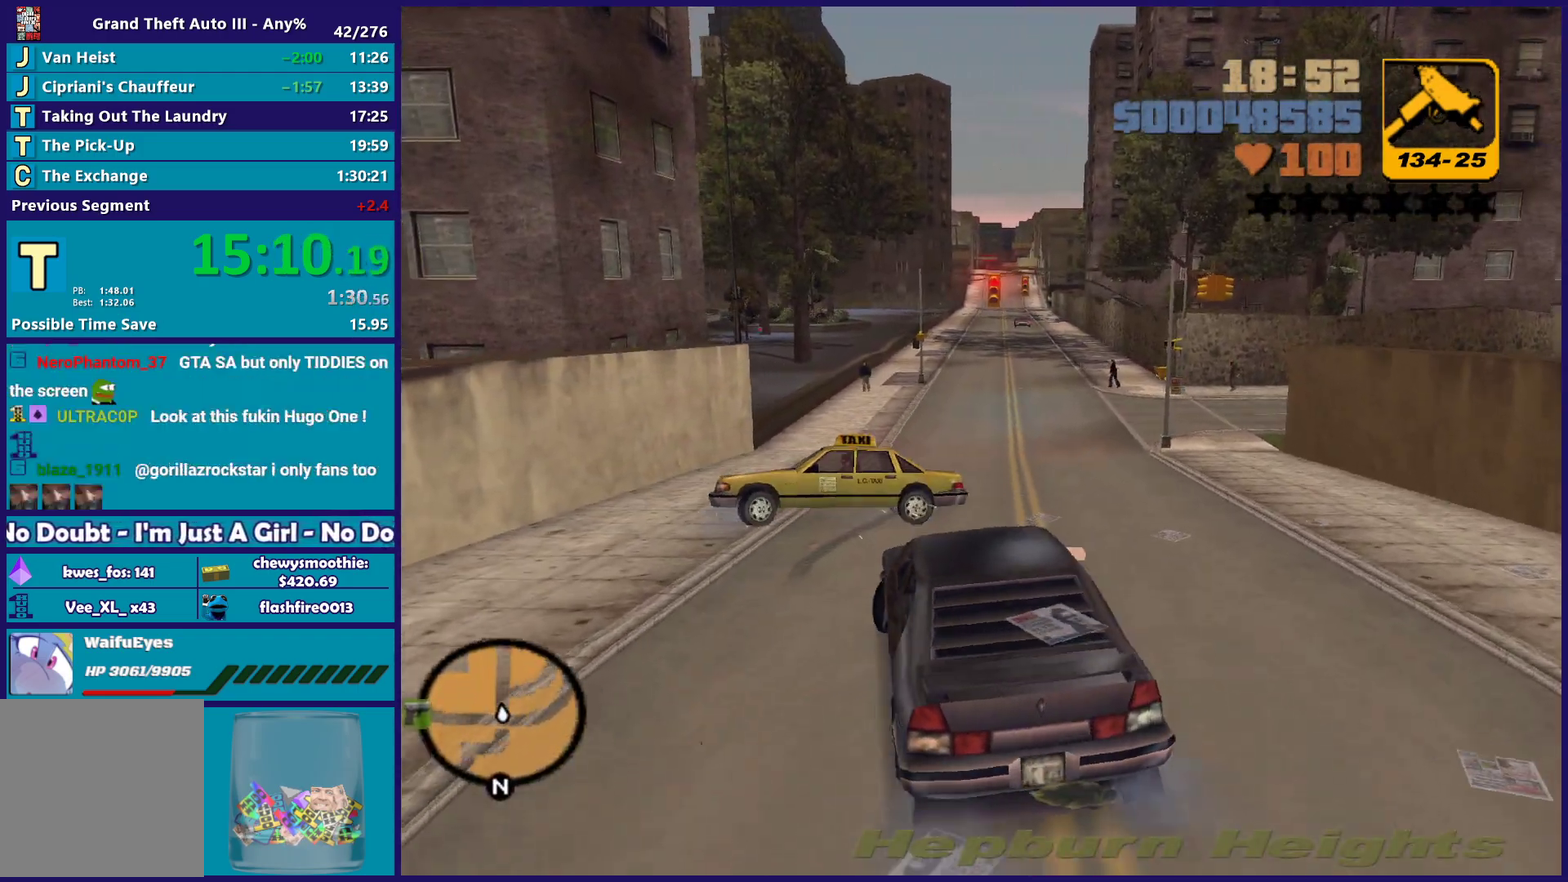
{"buttons": ["R2"], "left_stick": "left", "right_stick": "center", "events": [[383, "left_stick", "center"], [483, "left_stick", "left"]]}
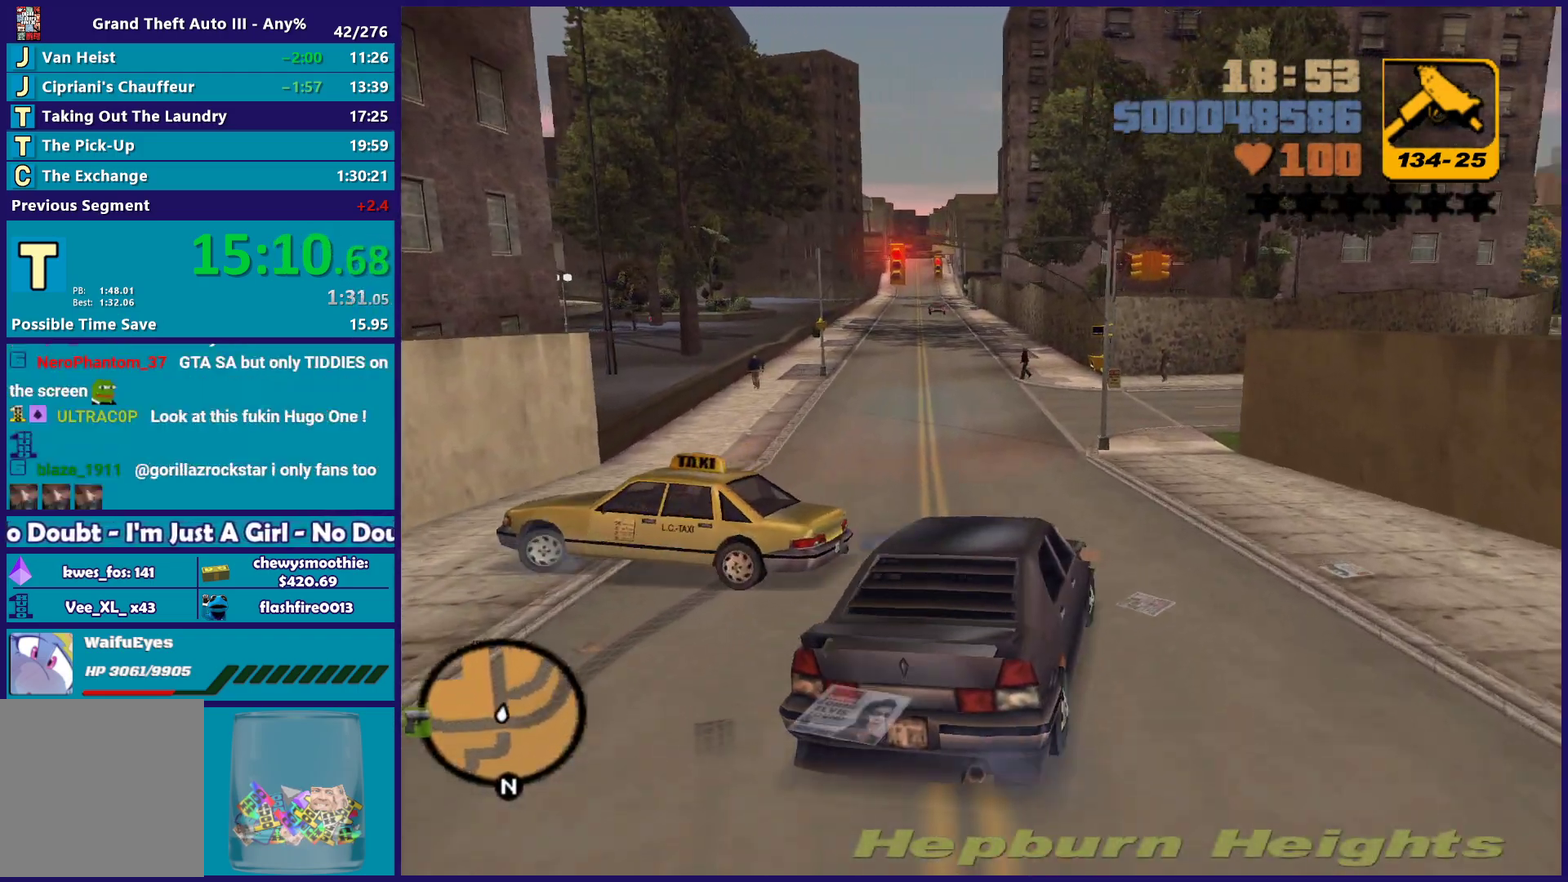
{"buttons": ["R2"], "left_stick": "center", "right_stick": "center", "events": [[250, "left_stick", "center"]]}
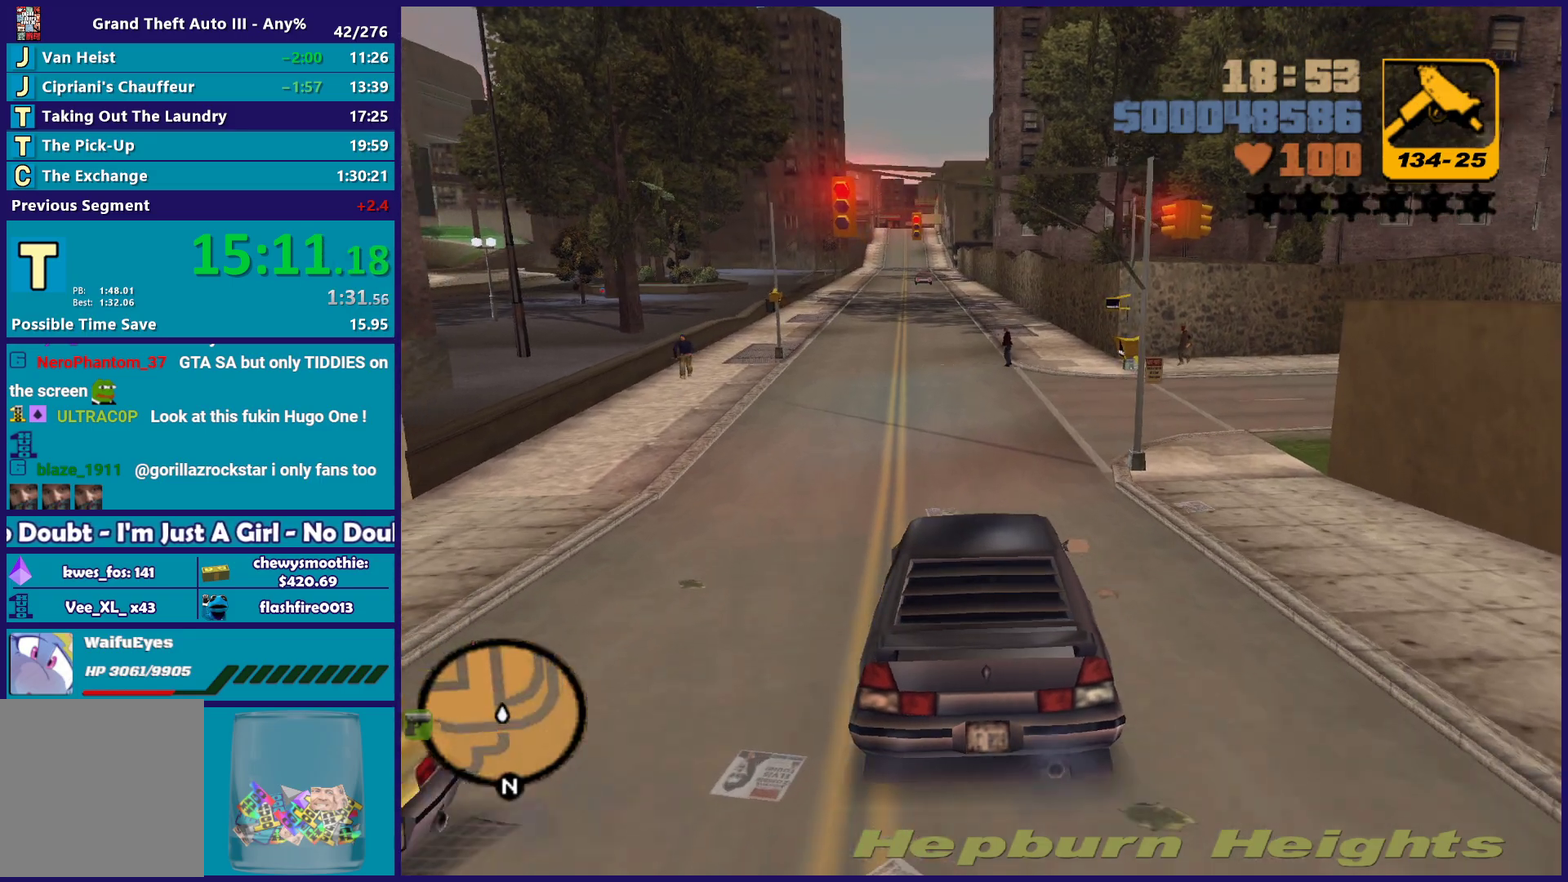
{"buttons": ["R2"], "left_stick": "center", "right_stick": "center", "events": [[167, "left_stick", "left"], [283, "left_stick", "center"]]}
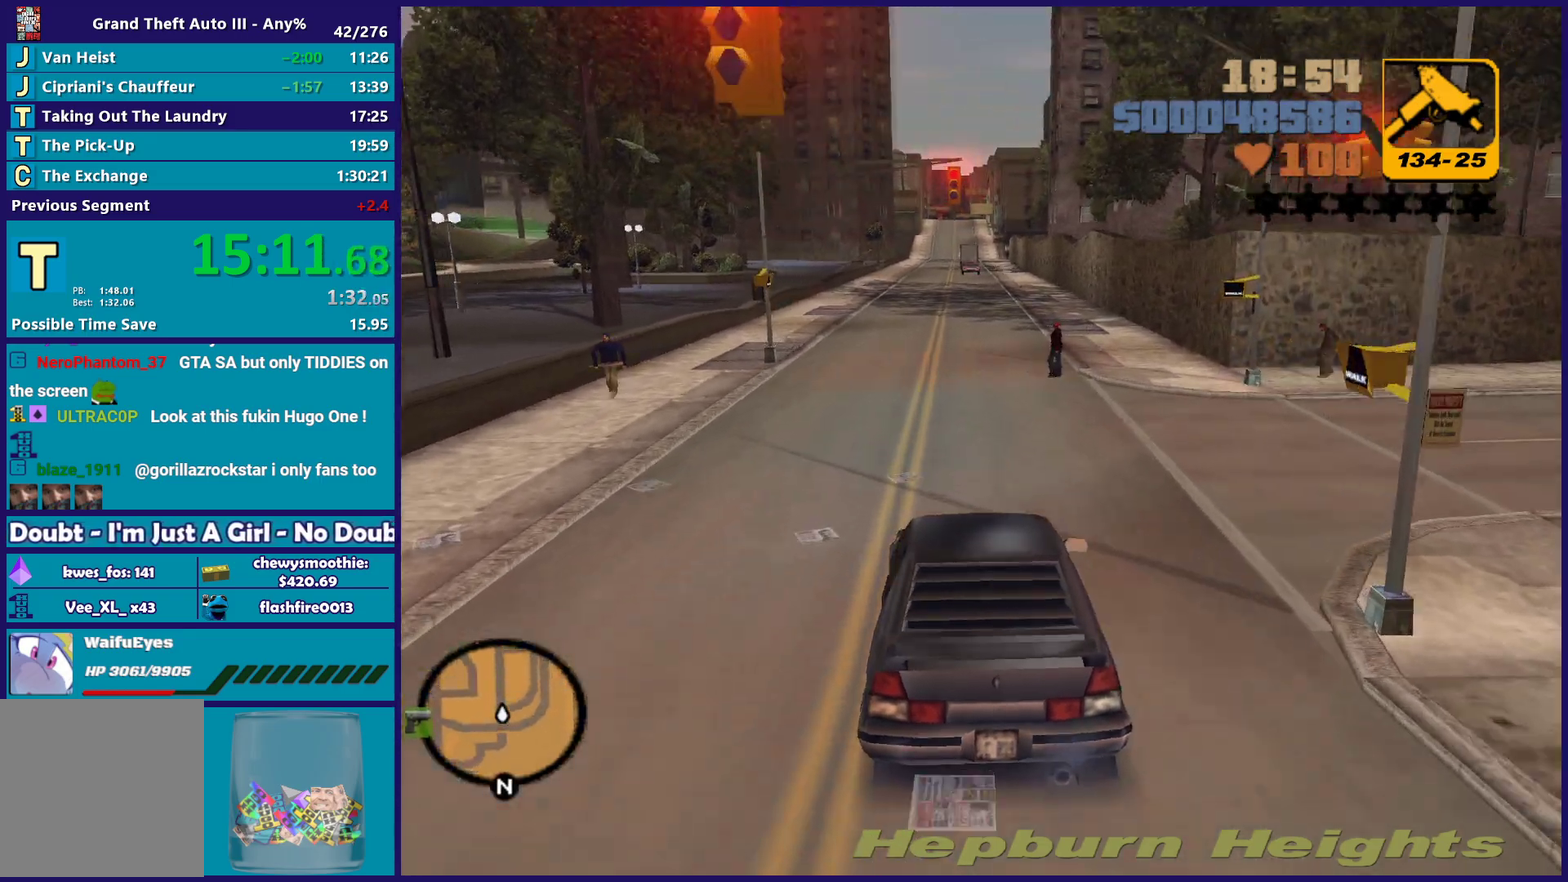
{"buttons": ["R2"], "left_stick": "down-right", "right_stick": "center", "events": [[167, "left_stick", "down-right"], [317, "left_stick", "left"], [450, "left_stick", "down-right"]]}